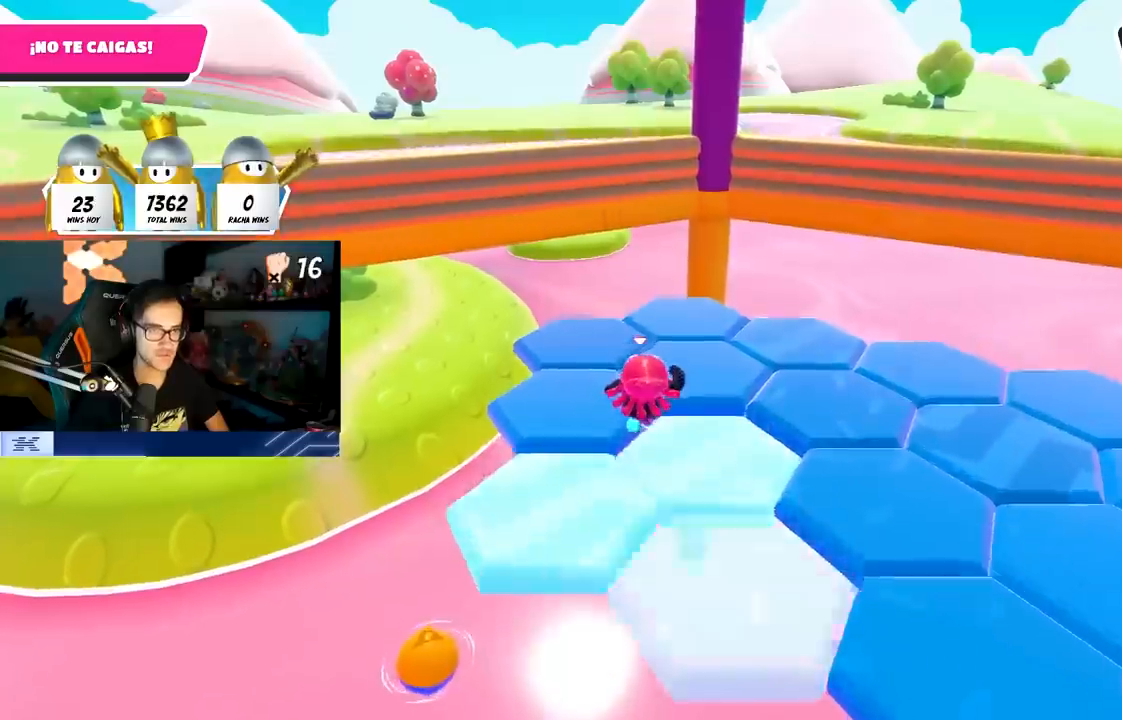
Gameplay with a controller (PlayStation layout); each line is a JSON object with the inputs held at the frame after it. "events" lists button and stick changes between this image and that frame as [ms after this image, input, new state], when the widget could be followed in between.
{"buttons": [], "left_stick": "up-right", "right_stick": "right", "events": [[417, "right_stick", "right"], [433, "left_stick", "up-right"]]}
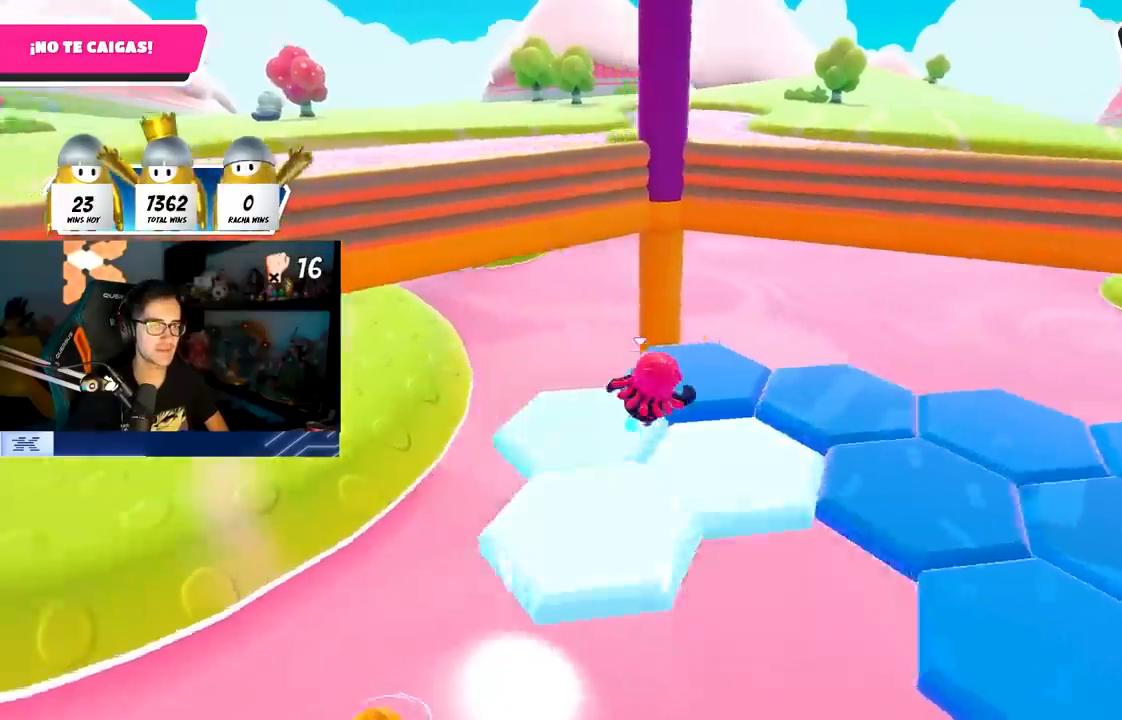
{"buttons": [], "left_stick": "up", "right_stick": "right", "events": [[500, "left_stick", "up"]]}
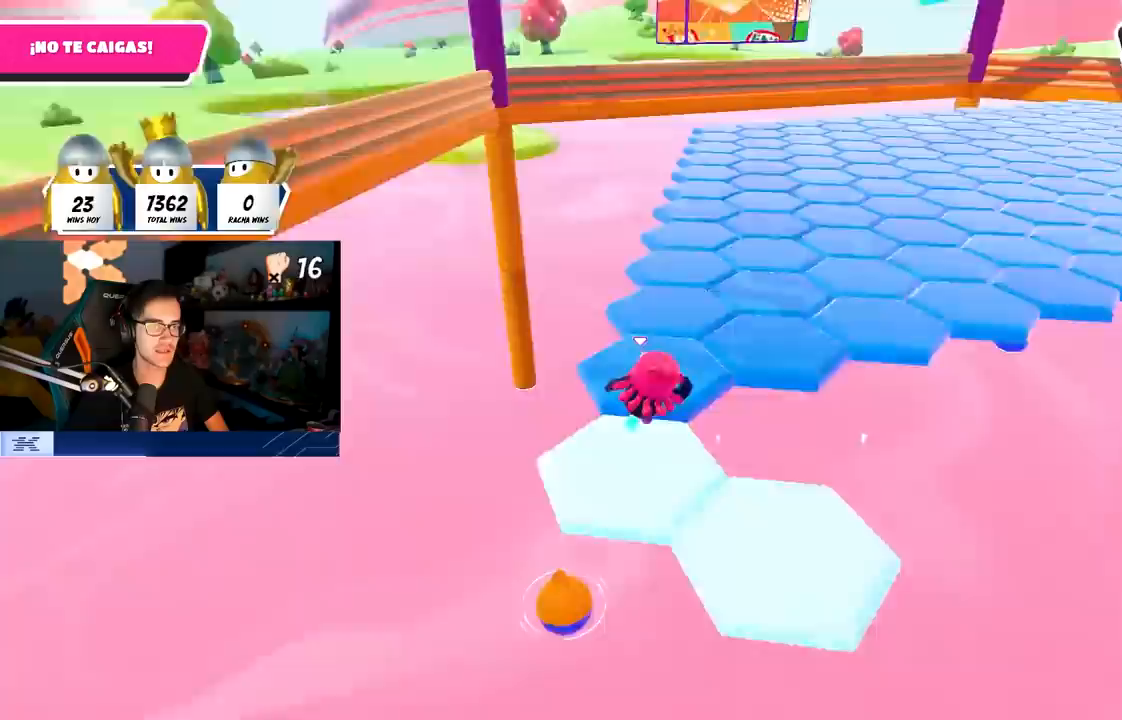
{"buttons": [], "left_stick": "up", "right_stick": "right", "events": [[133, "right_stick", "center"], [350, "right_stick", "right"]]}
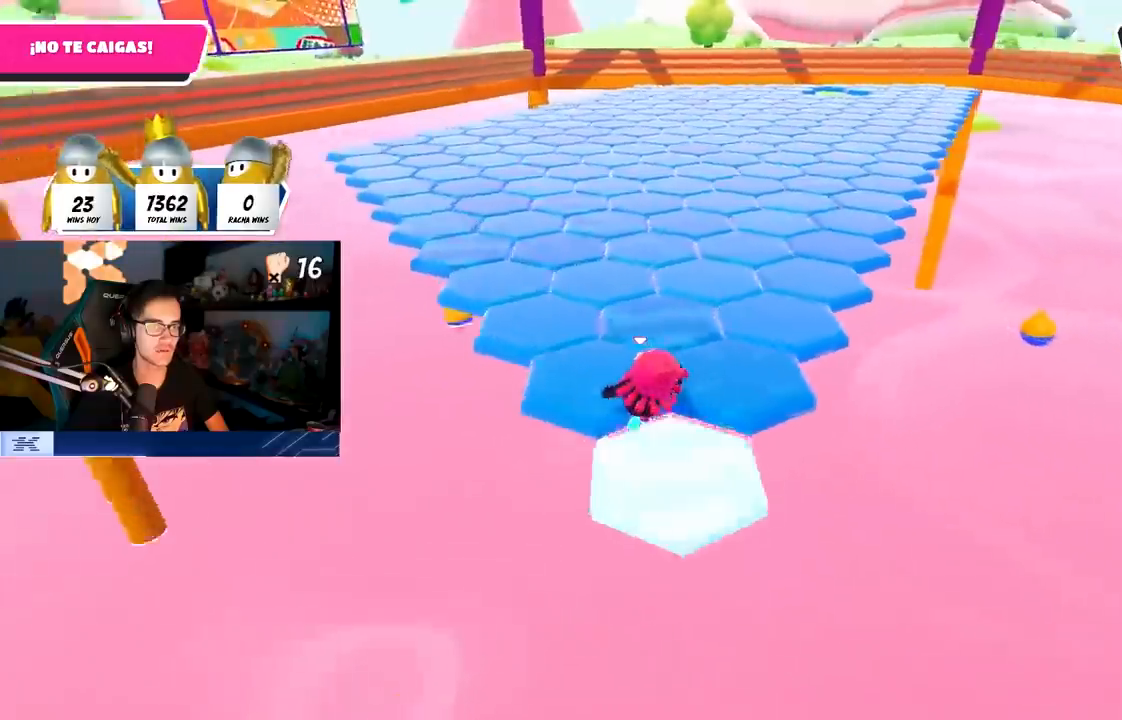
{"buttons": [], "left_stick": "up", "right_stick": "center", "events": [[167, "right_stick", "center"]]}
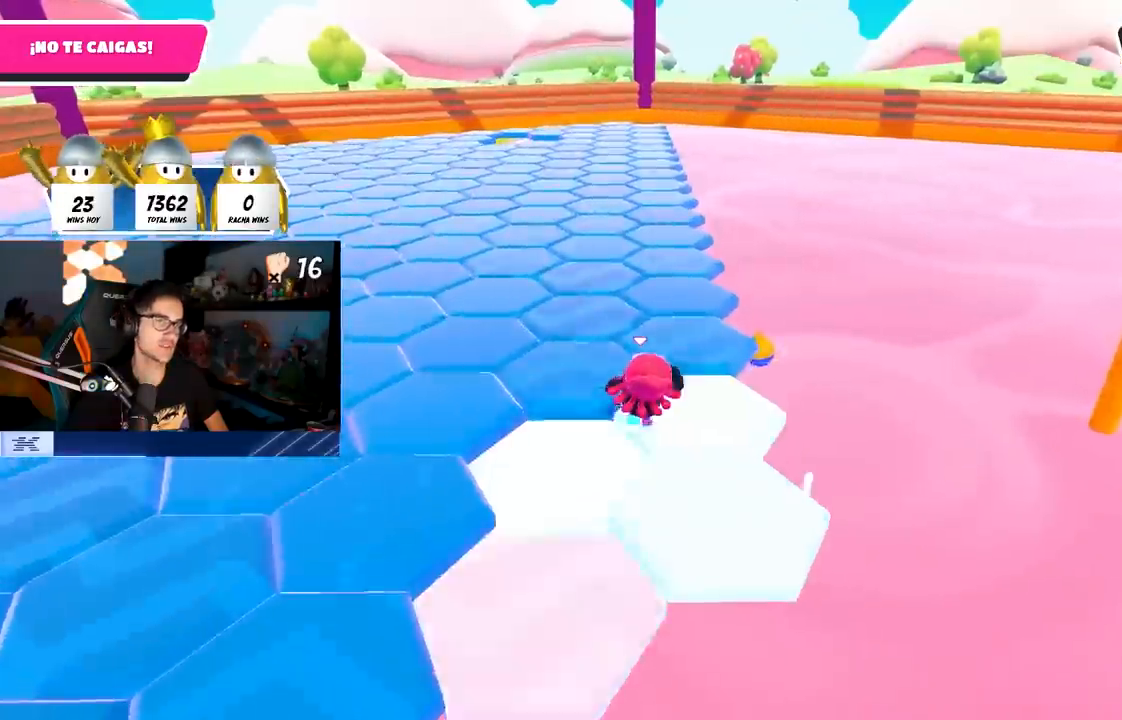
{"buttons": [], "left_stick": "up", "right_stick": "center", "events": []}
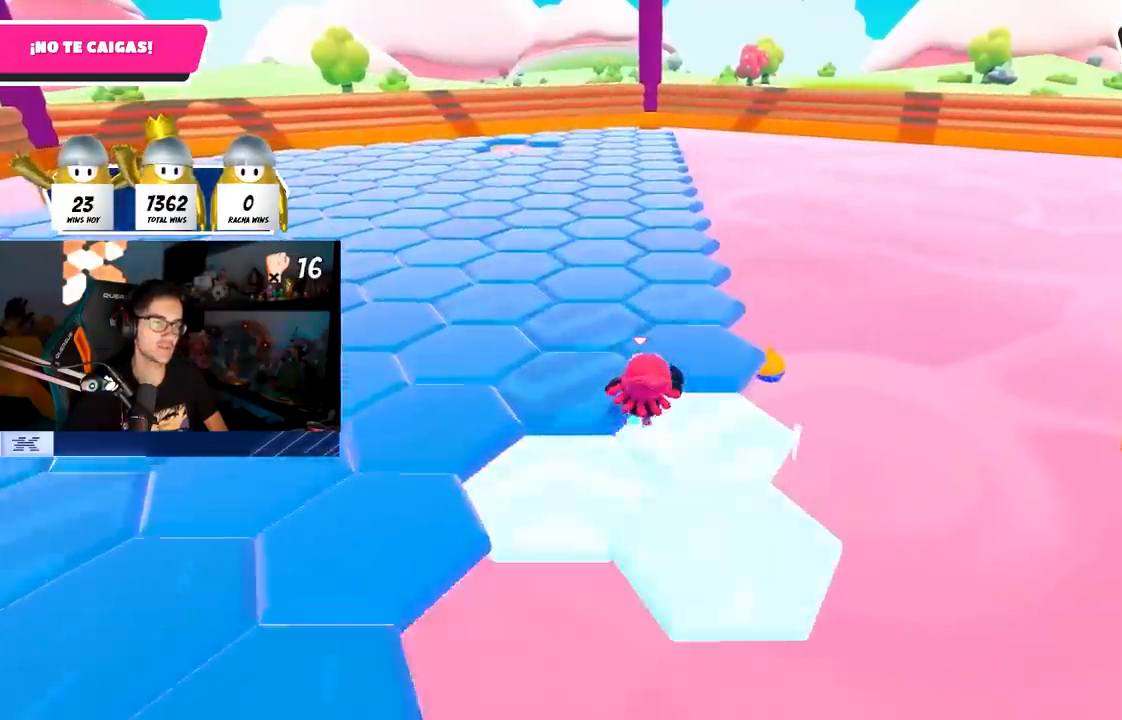
{"buttons": [], "left_stick": "up", "right_stick": "center", "events": []}
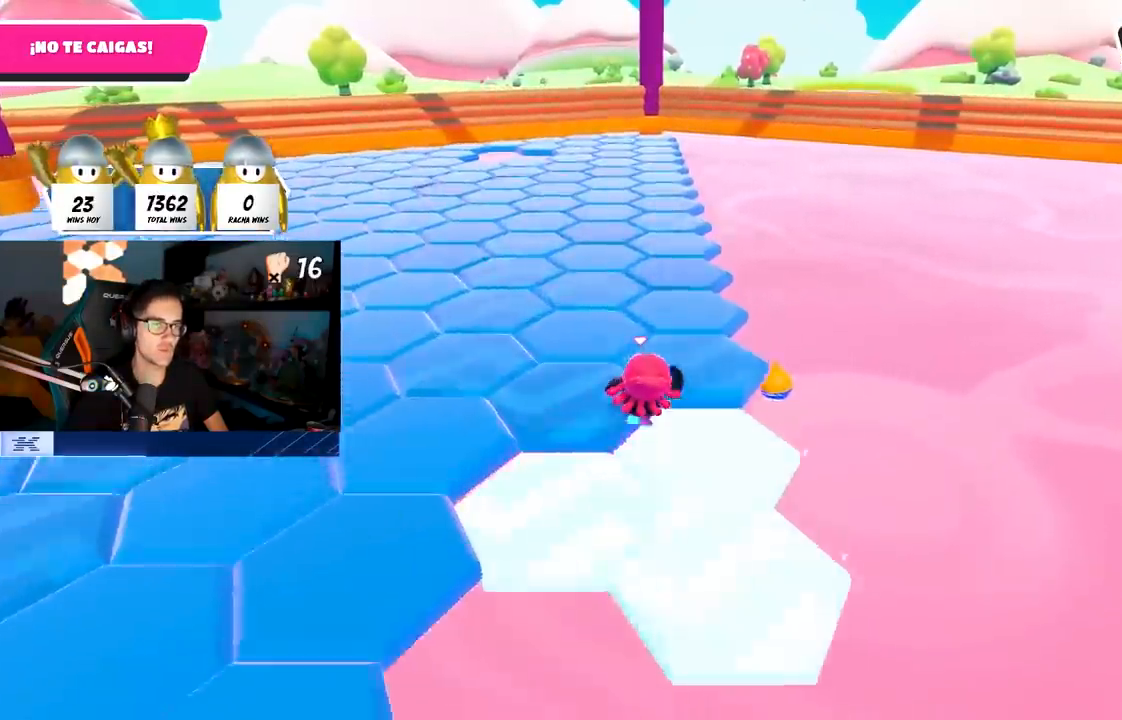
{"buttons": [], "left_stick": "up", "right_stick": "center", "events": []}
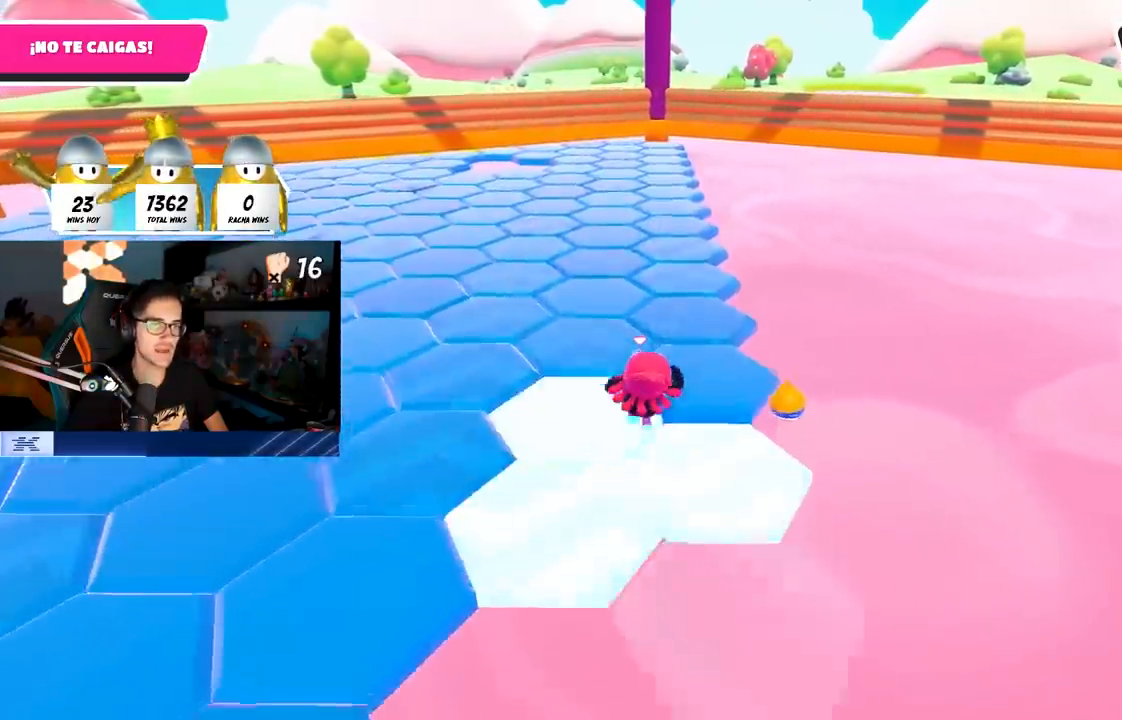
{"buttons": [], "left_stick": "up", "right_stick": "center", "events": []}
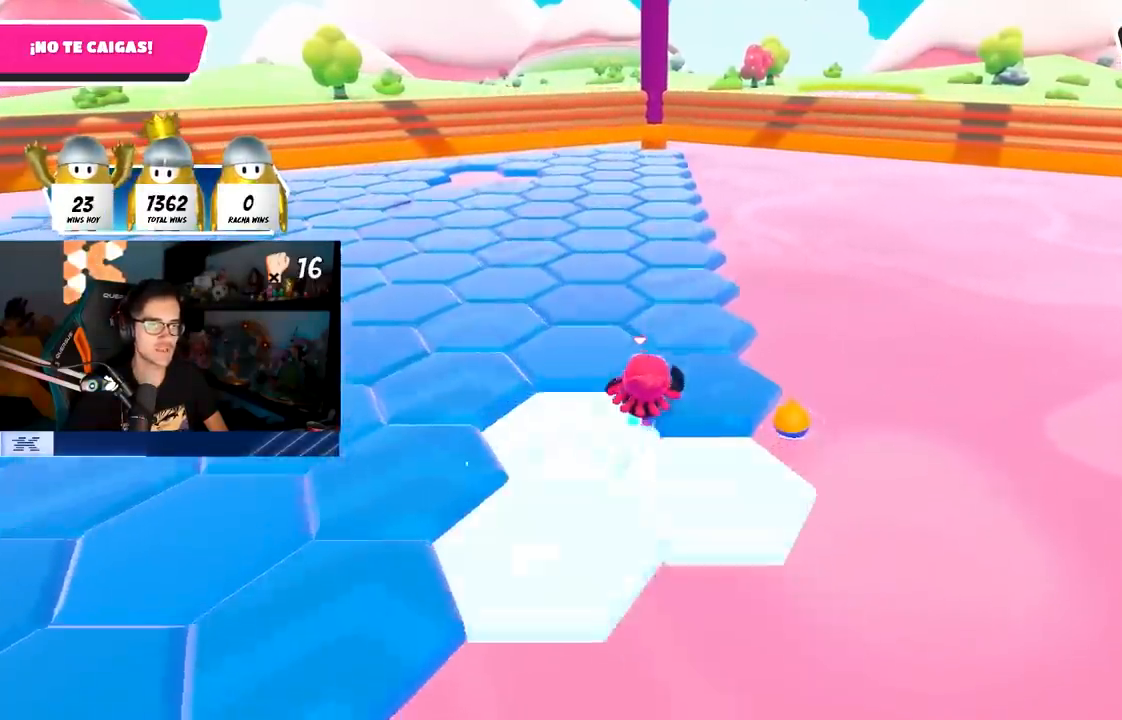
{"buttons": [], "left_stick": "up", "right_stick": "center", "events": []}
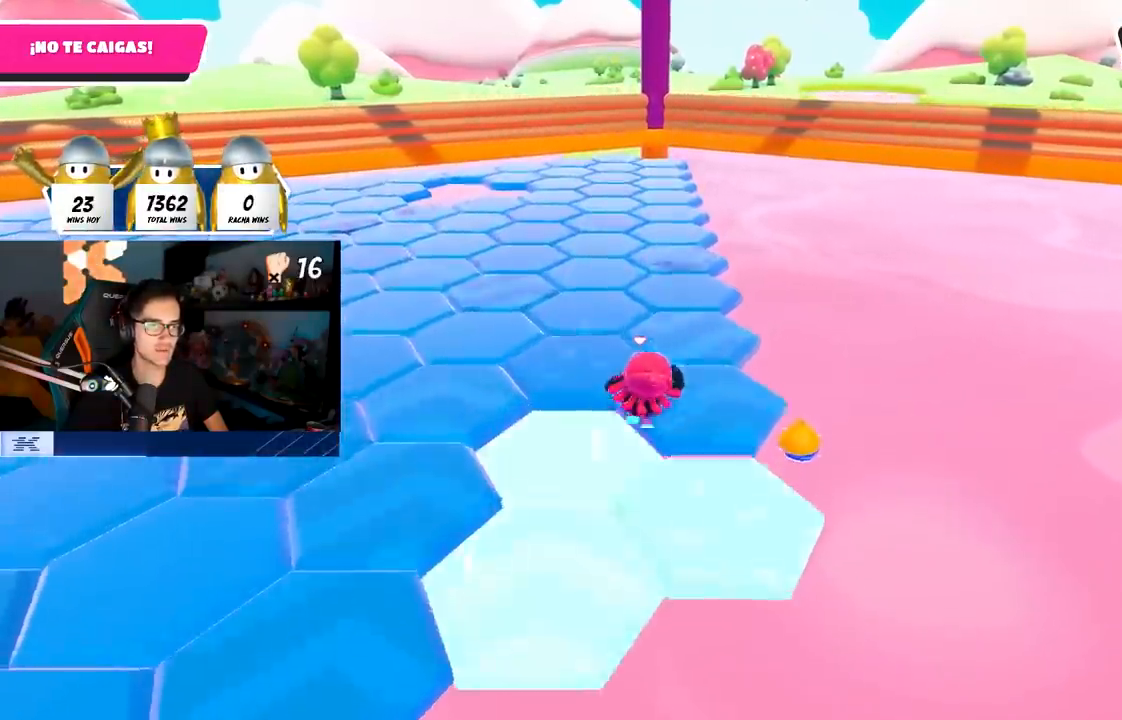
{"buttons": [], "left_stick": "up", "right_stick": "center", "events": []}
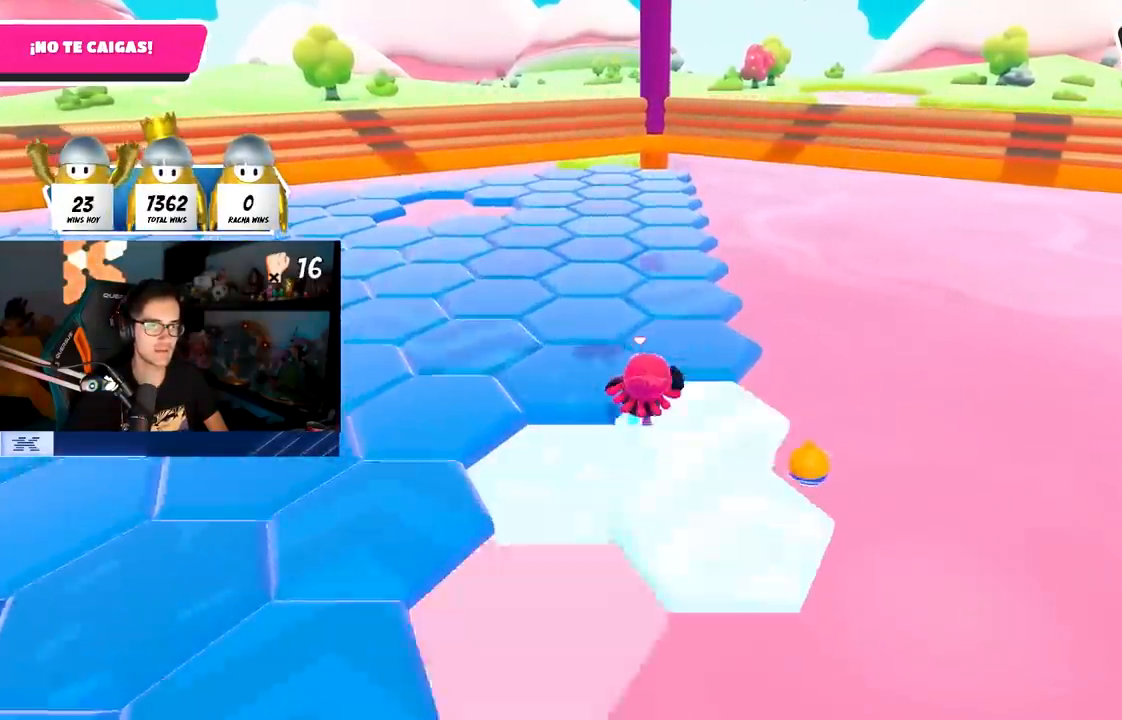
{"buttons": [], "left_stick": "up", "right_stick": "center", "events": []}
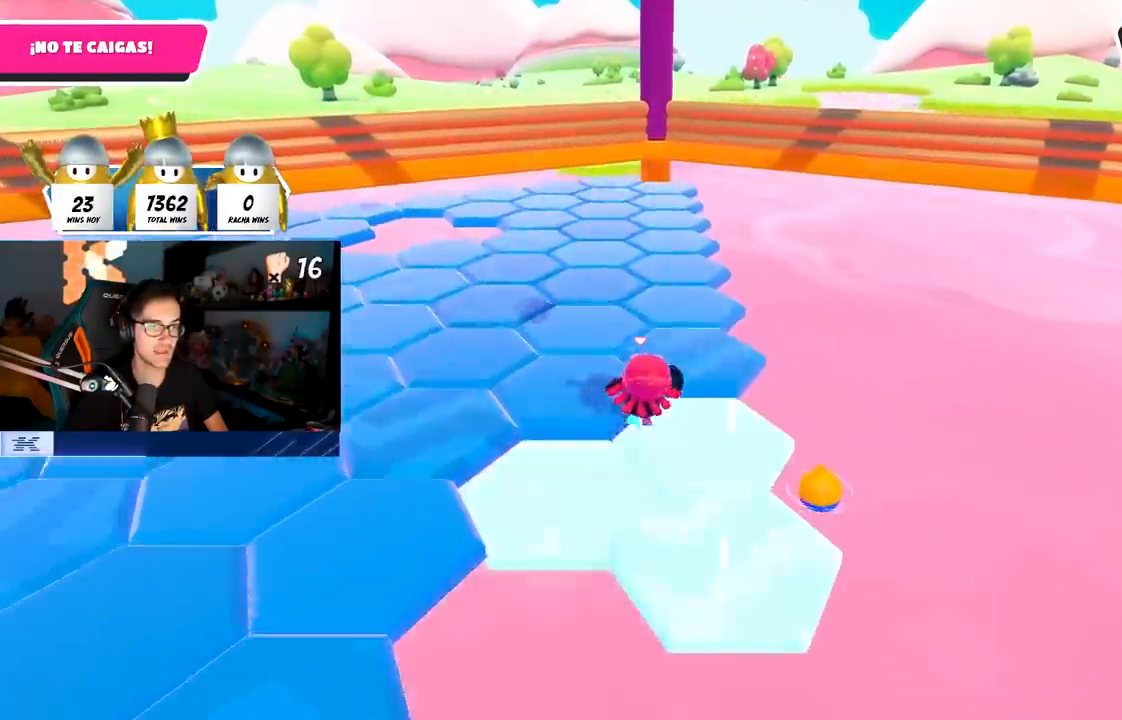
{"buttons": [], "left_stick": "up", "right_stick": "center", "events": []}
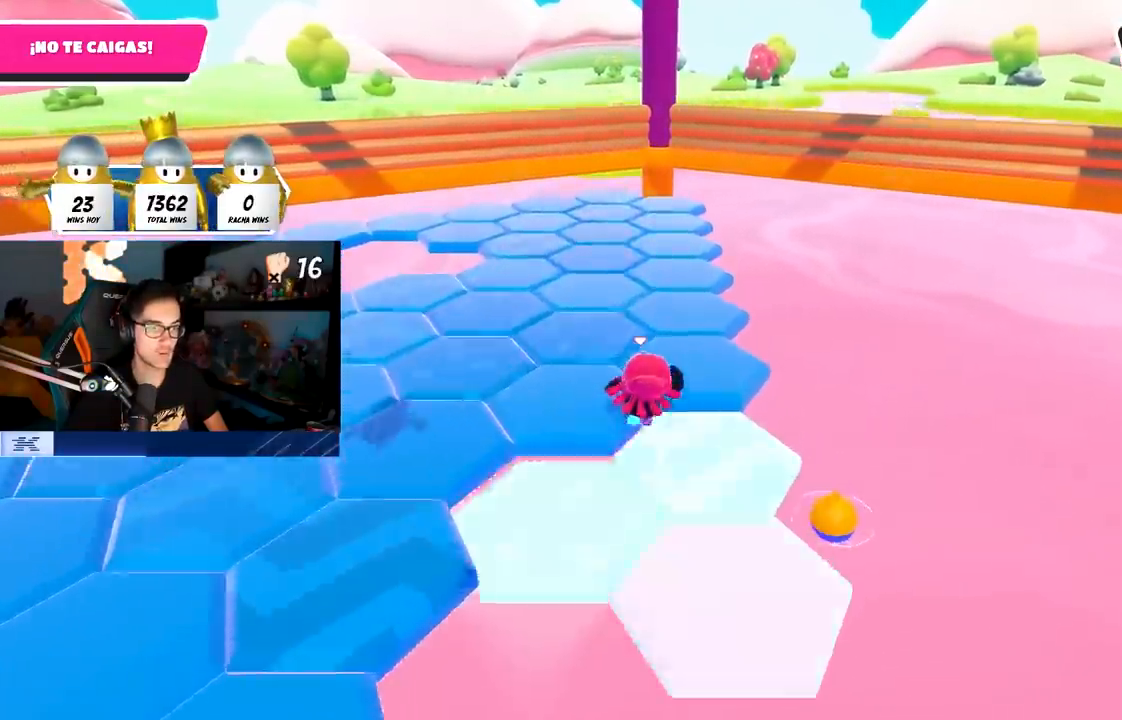
{"buttons": [], "left_stick": "up", "right_stick": "center", "events": []}
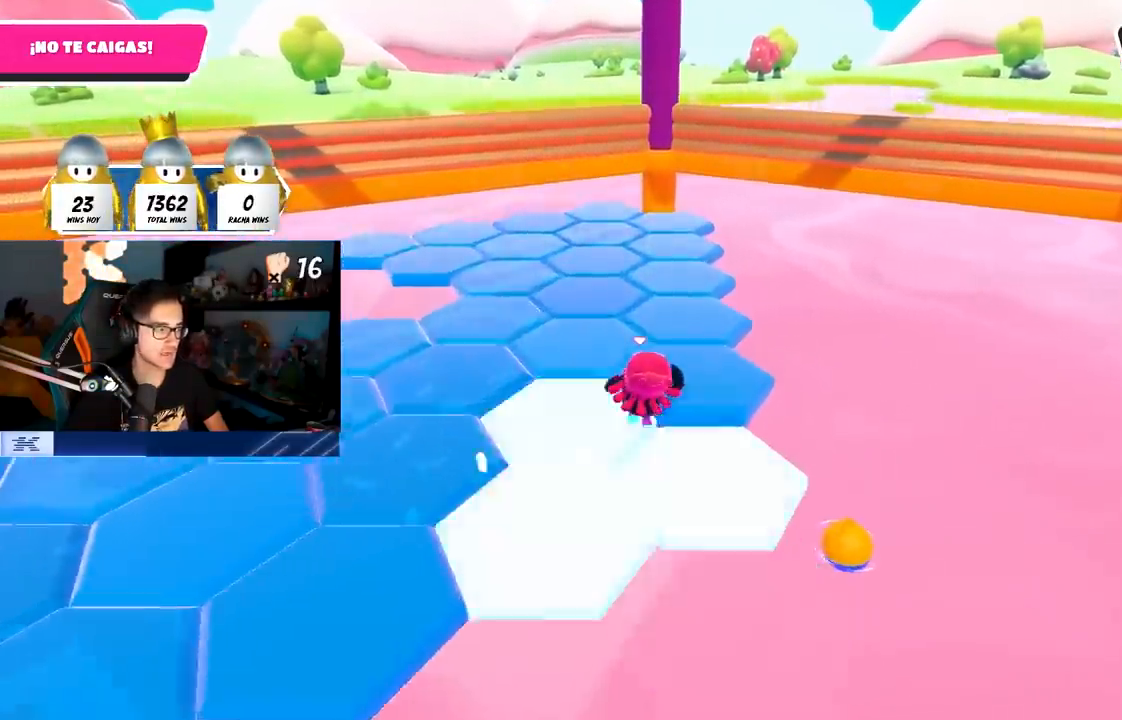
{"buttons": [], "left_stick": "up", "right_stick": "center", "events": []}
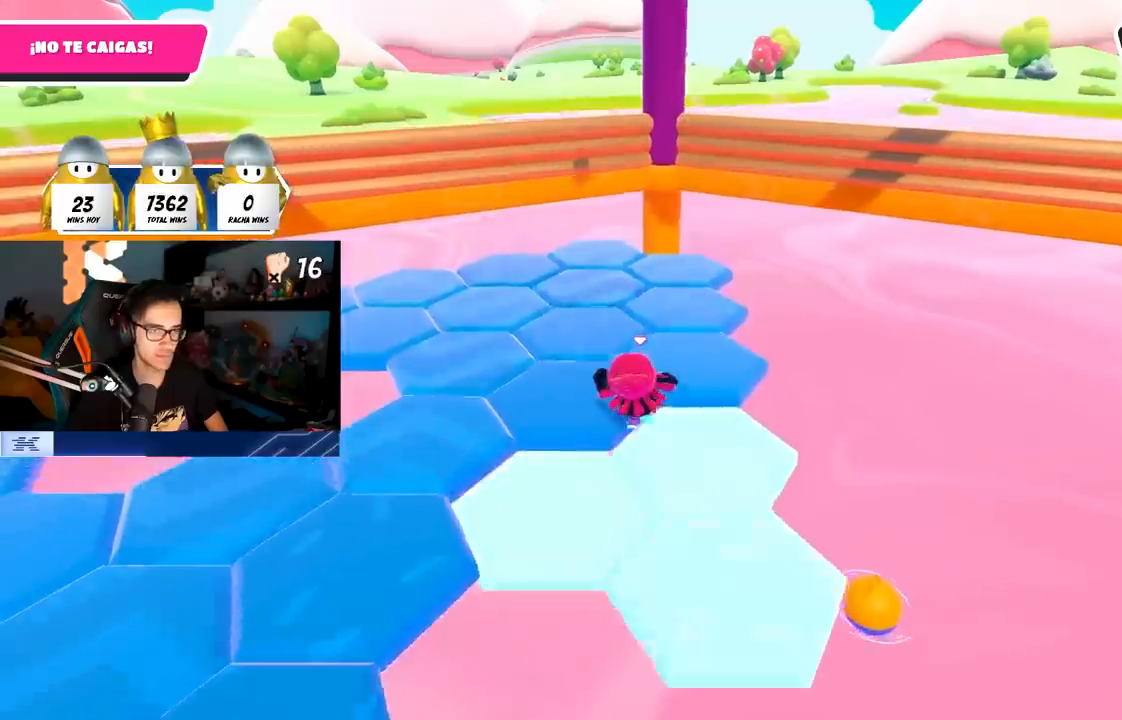
{"buttons": [], "left_stick": "up", "right_stick": "center", "events": []}
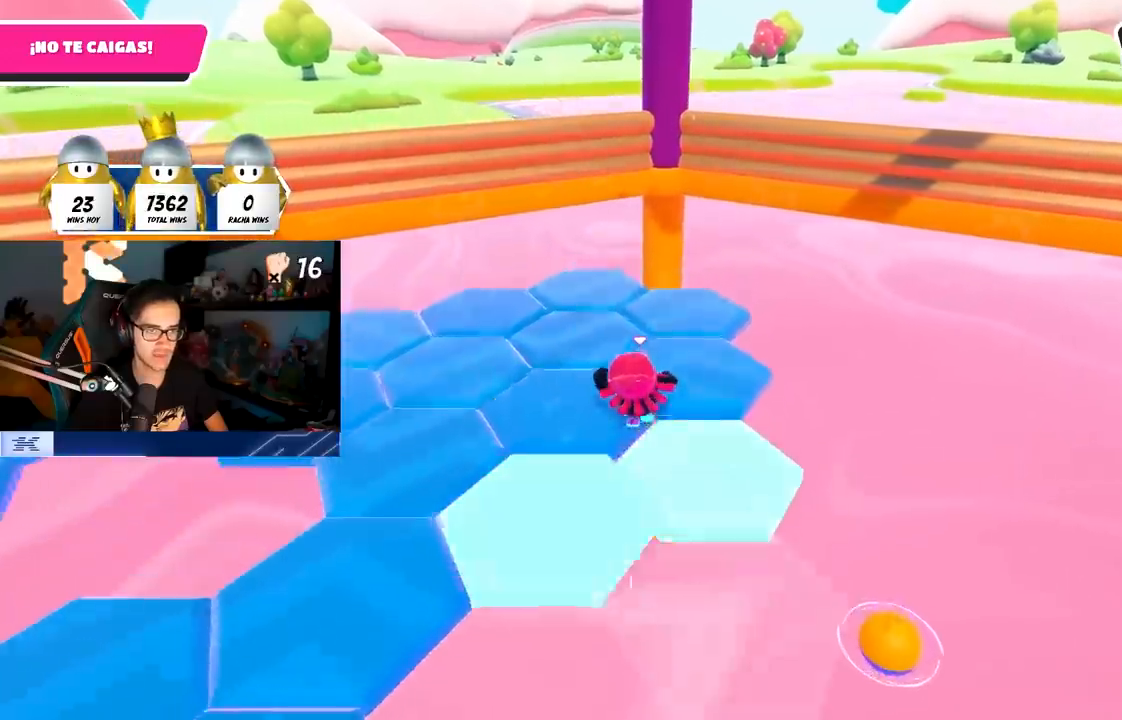
{"buttons": [], "left_stick": "up", "right_stick": "center", "events": []}
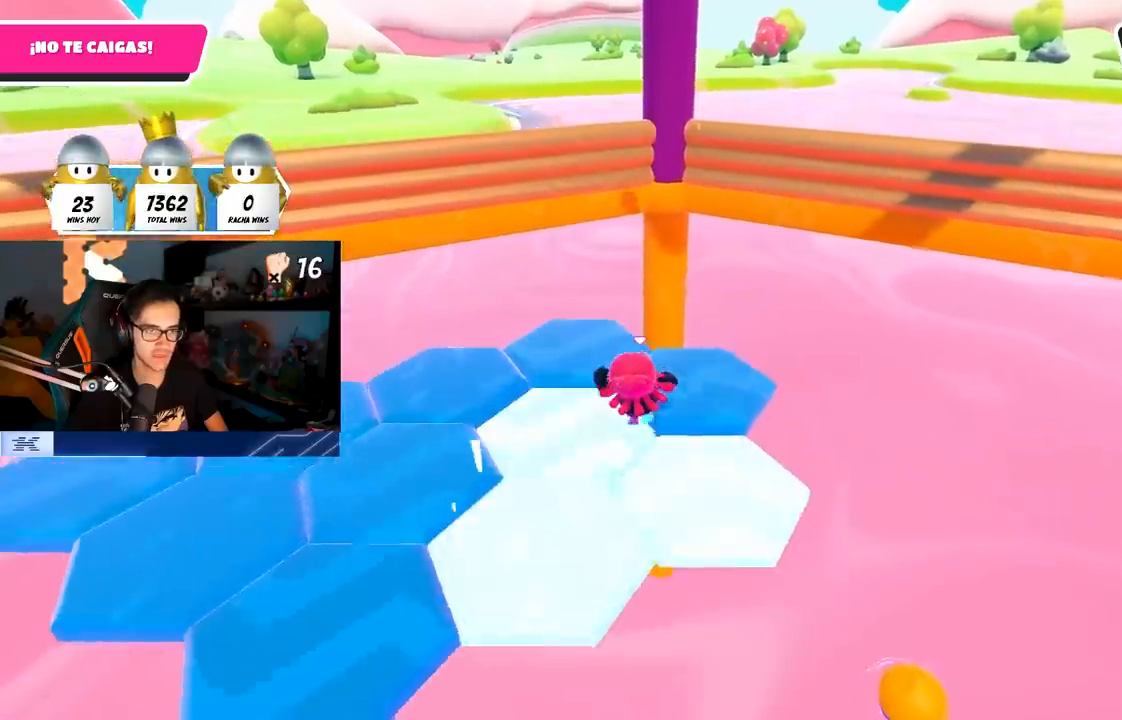
{"buttons": [], "left_stick": "up-left", "right_stick": "left", "events": [[17, "right_stick", "left"], [183, "left_stick", "up-left"]]}
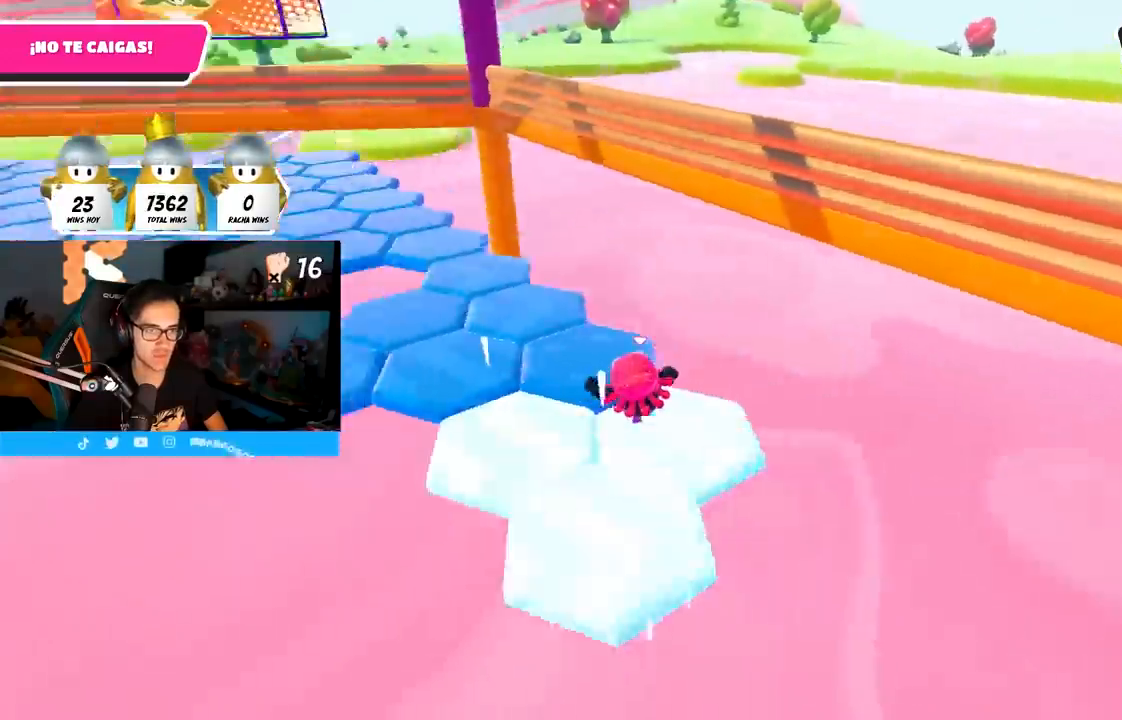
{"buttons": [], "left_stick": "up", "right_stick": "left", "events": [[67, "left_stick", "up"]]}
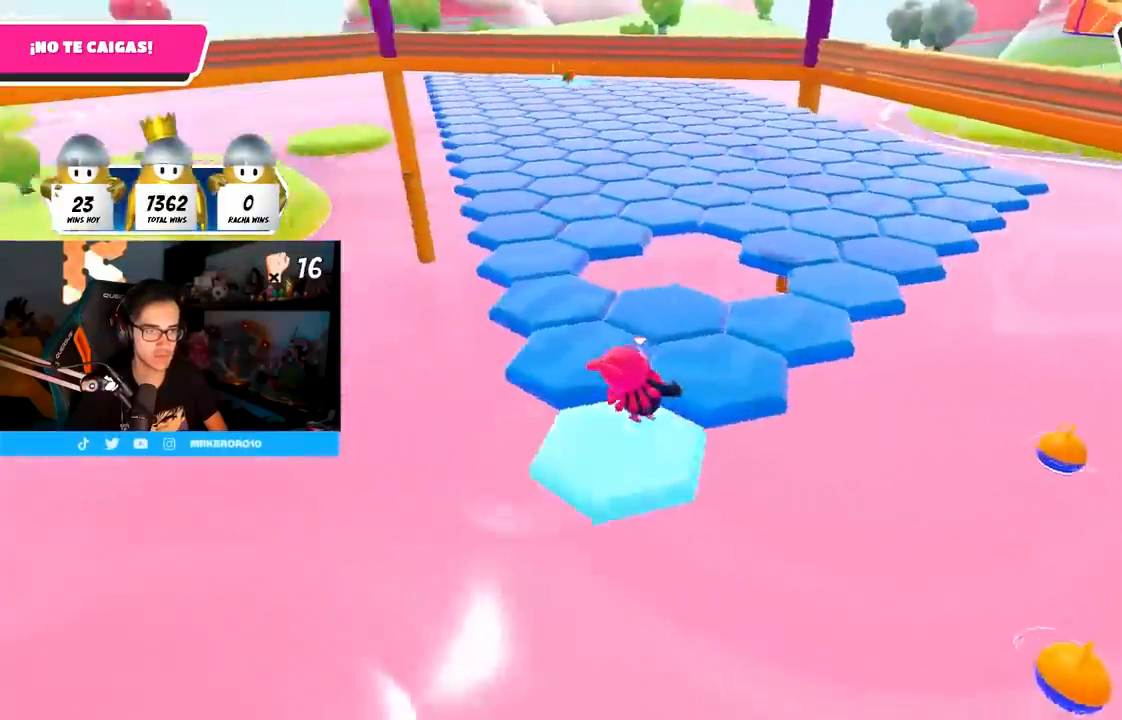
{"buttons": [], "left_stick": "up", "right_stick": "center", "events": [[283, "right_stick", "center"]]}
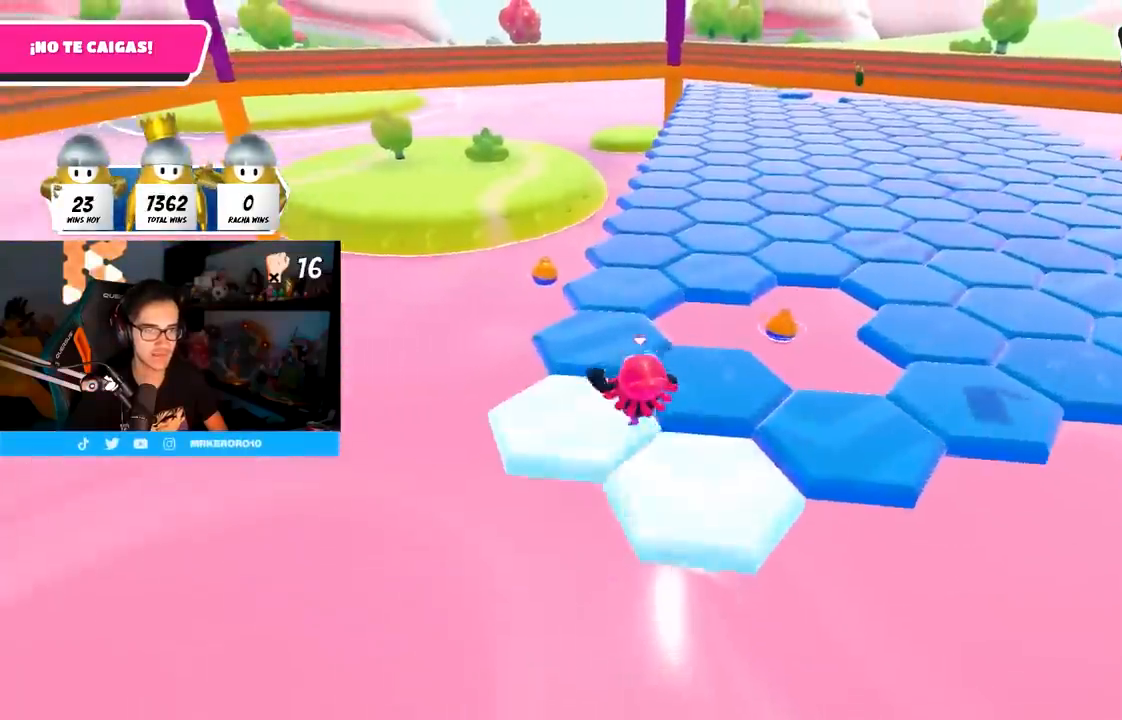
{"buttons": [], "left_stick": "up", "right_stick": "center", "events": [[67, "L1", "down"], [183, "L1", "up"]]}
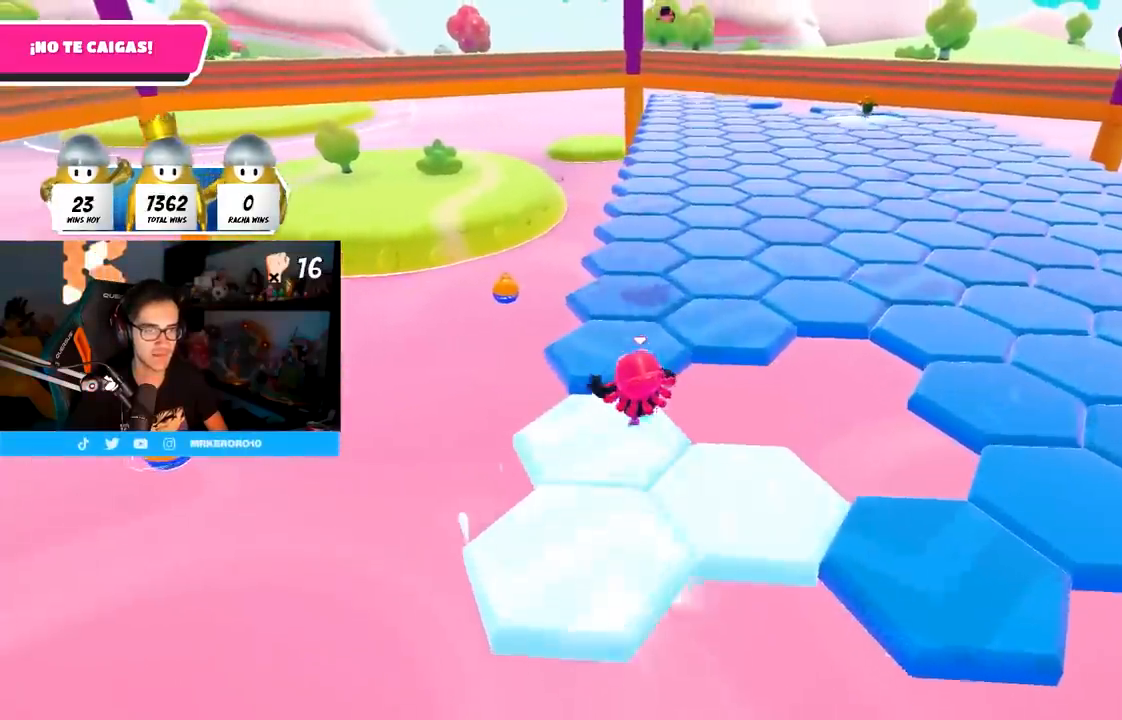
{"buttons": [], "left_stick": "up", "right_stick": "center", "events": []}
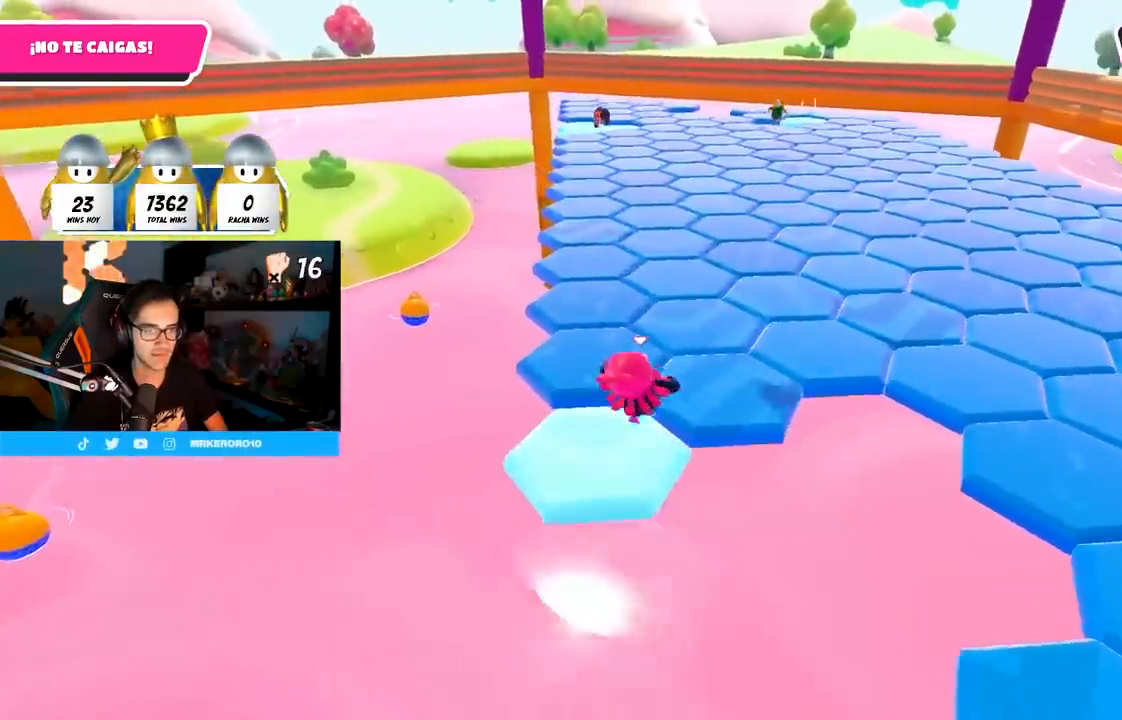
{"buttons": [], "left_stick": "up", "right_stick": "center", "events": []}